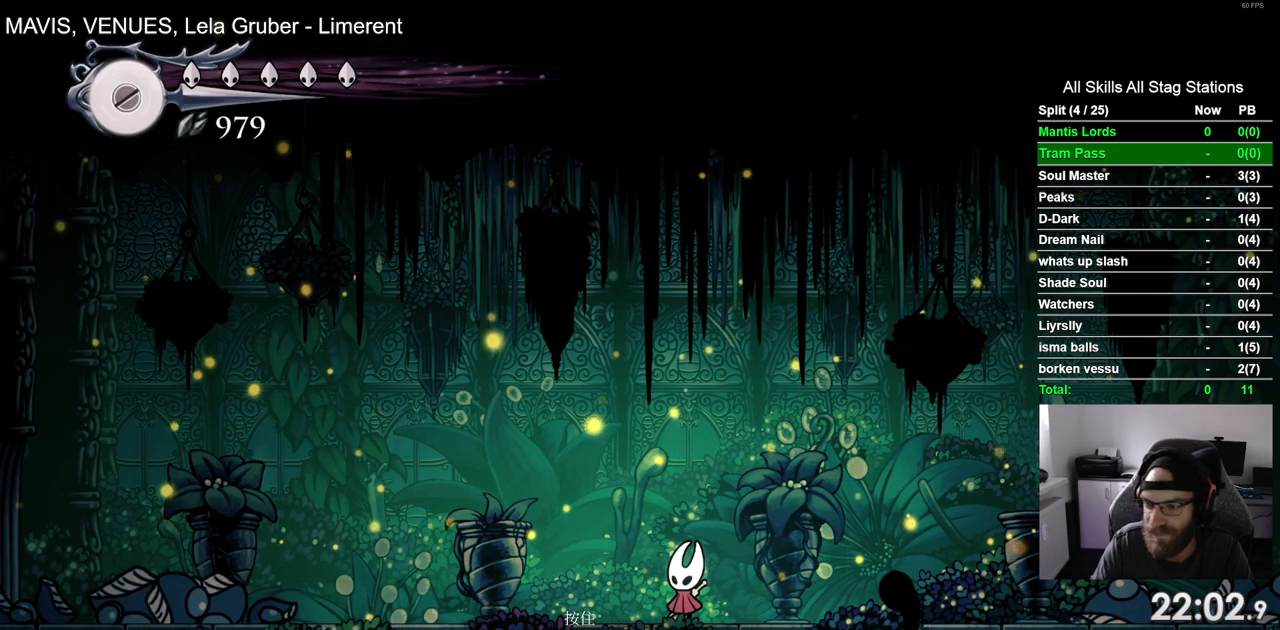
Gameplay with a controller (PlayStation layout); each line is a JSON object with the inputs held at the frame after it. "events" lists button and stick changes between this image and that frame as [ms after this image, input, new state], when the widget could be followed in between. Not read: L3 R2 R3.
{"buttons": ["DPAD_LEFT"], "left_stick": "center", "right_stick": "center", "events": [[233, "DPAD_LEFT", "down"]]}
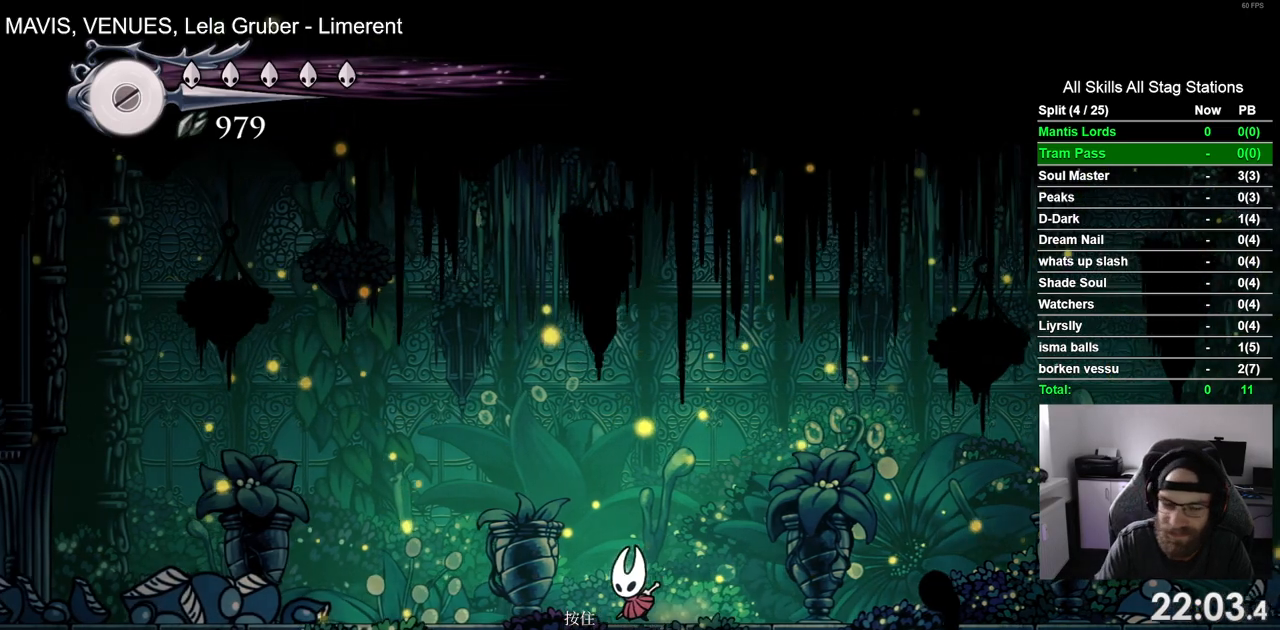
{"buttons": ["DPAD_LEFT"], "left_stick": "center", "right_stick": "center", "events": [[67, "R1", "down"], [283, "R1", "up"]]}
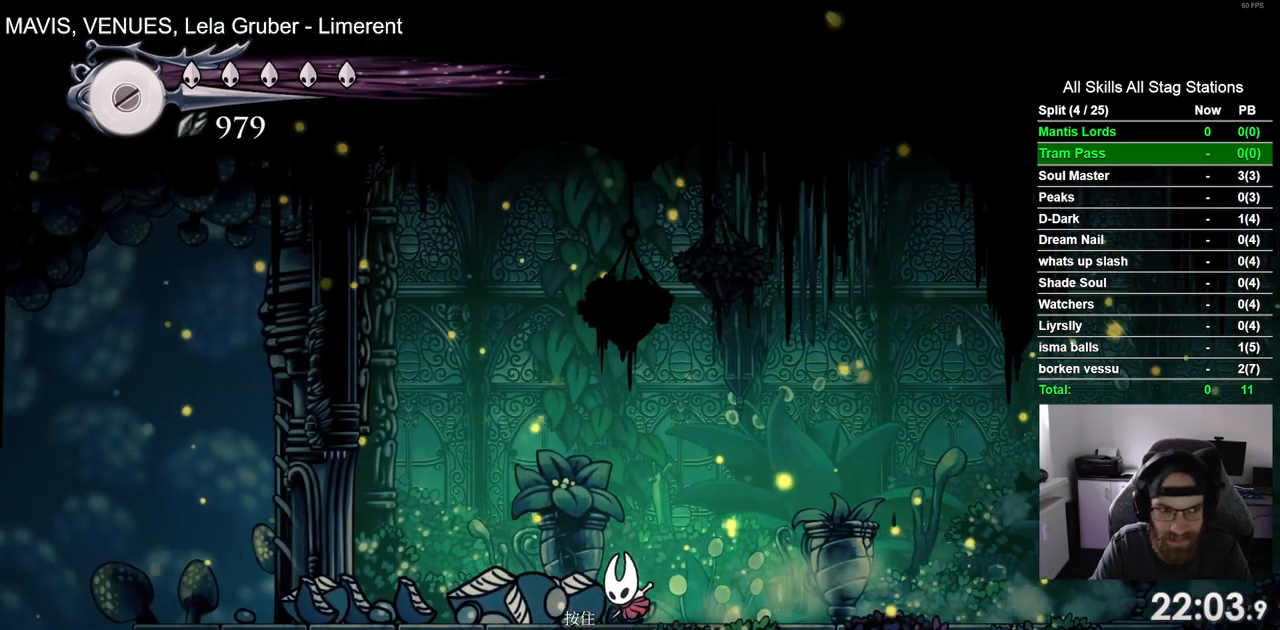
{"buttons": ["DPAD_LEFT"], "left_stick": "center", "right_stick": "center", "events": [[83, "R1", "down"], [283, "R1", "up"]]}
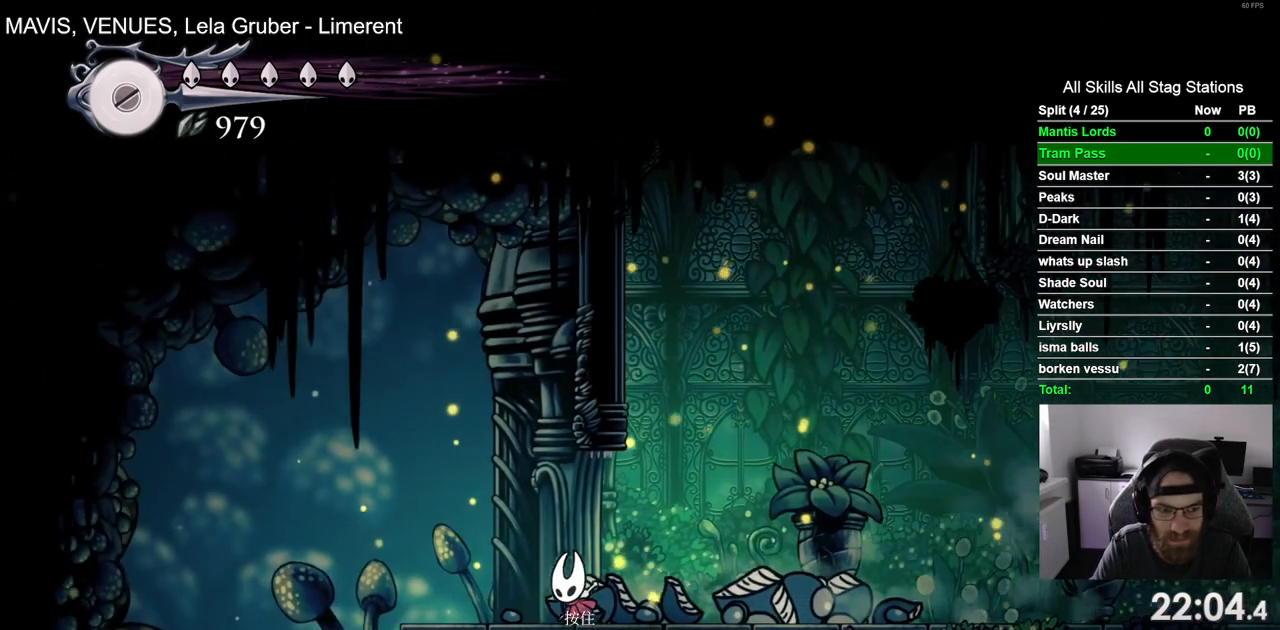
{"buttons": [], "left_stick": "center", "right_stick": "center", "events": [[450, "DPAD_LEFT", "up"]]}
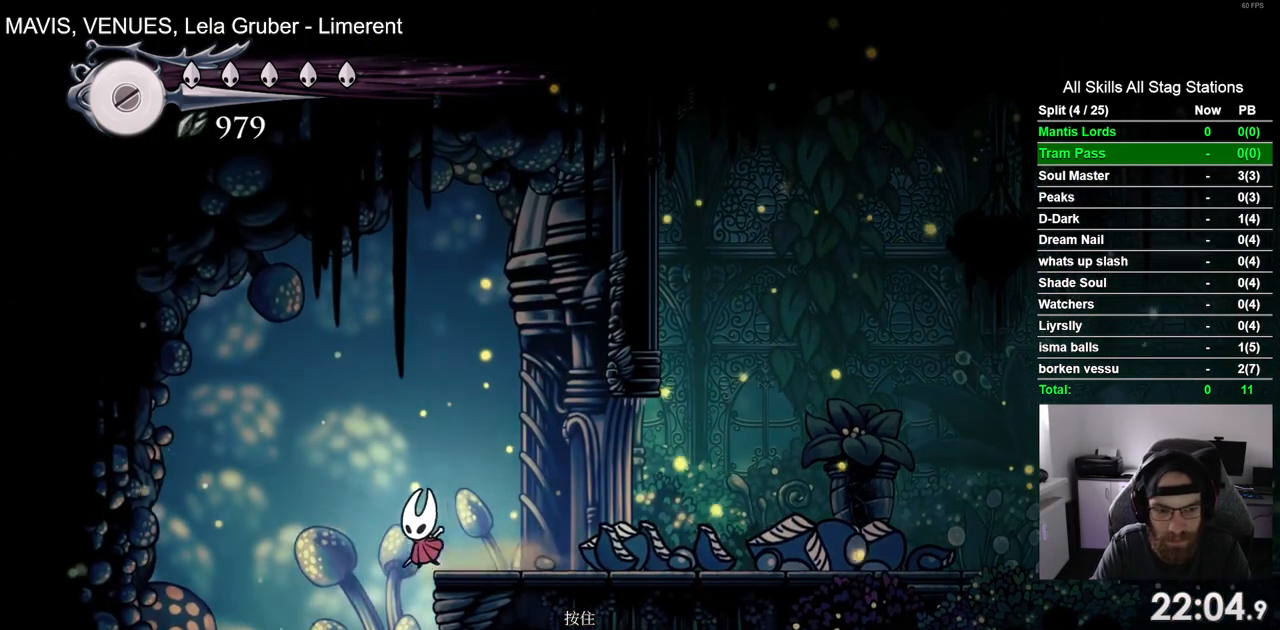
{"buttons": [], "left_stick": "center", "right_stick": "center"}
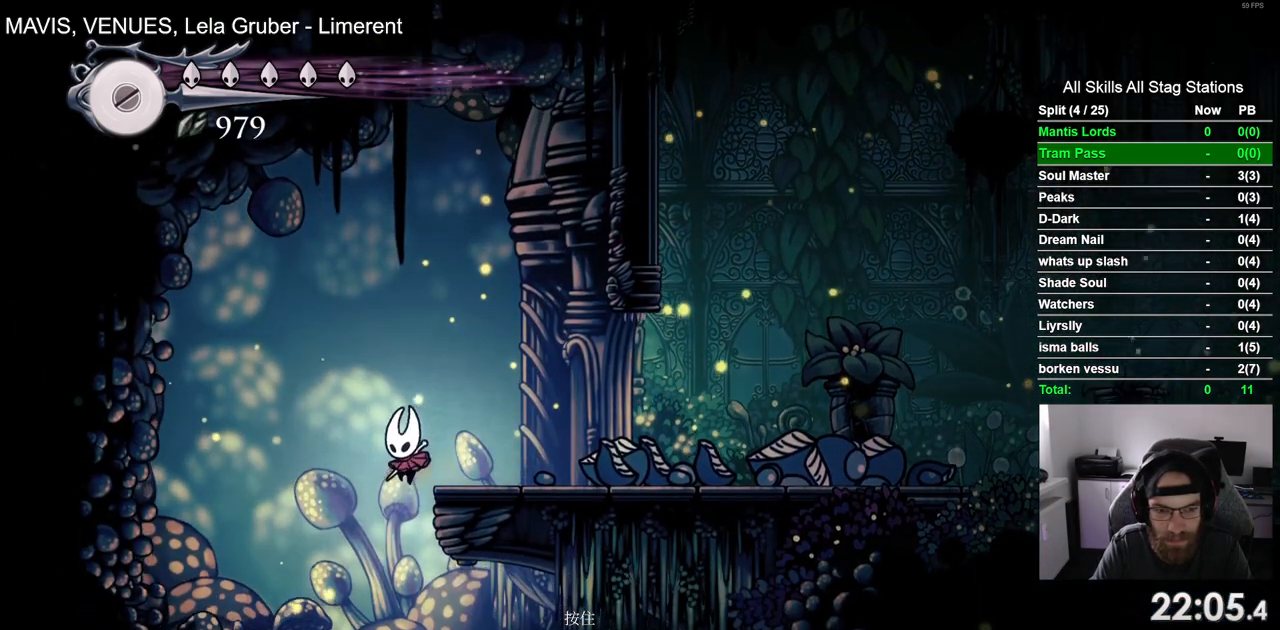
{"buttons": [], "left_stick": "center", "right_stick": "center", "events": []}
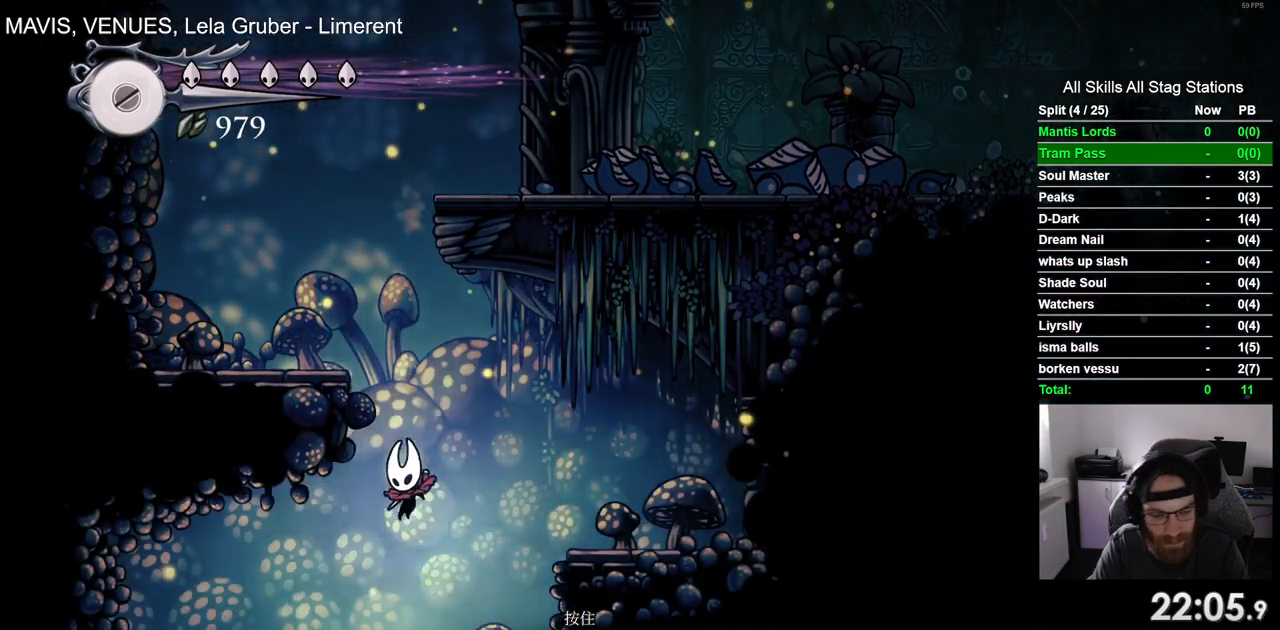
{"buttons": [], "left_stick": "center", "right_stick": "center", "events": []}
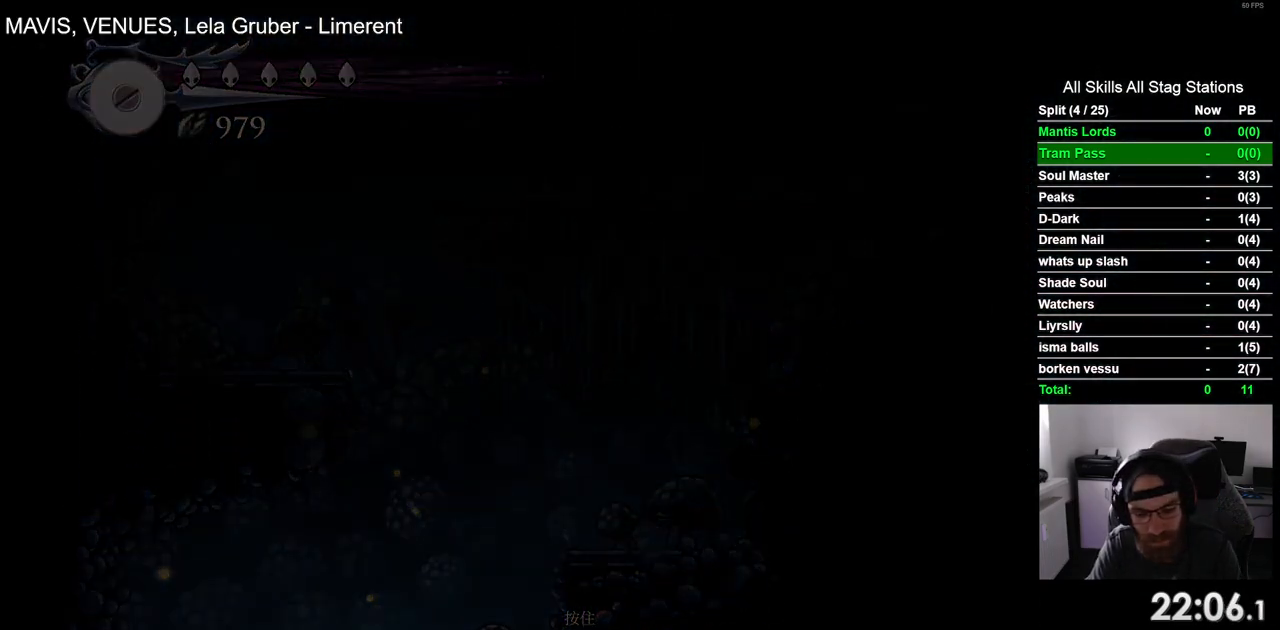
{"buttons": [], "left_stick": "center", "right_stick": "center", "events": []}
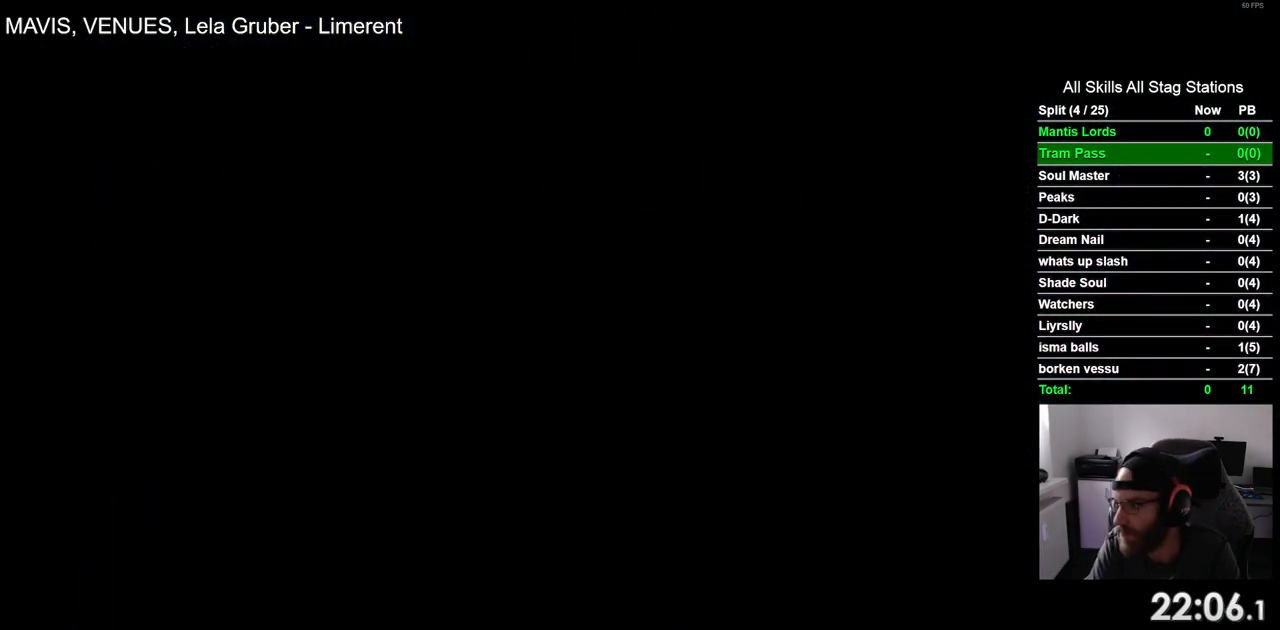
{"buttons": ["DPAD_RIGHT"], "left_stick": "center", "right_stick": "center", "events": [[433, "DPAD_RIGHT", "down"]]}
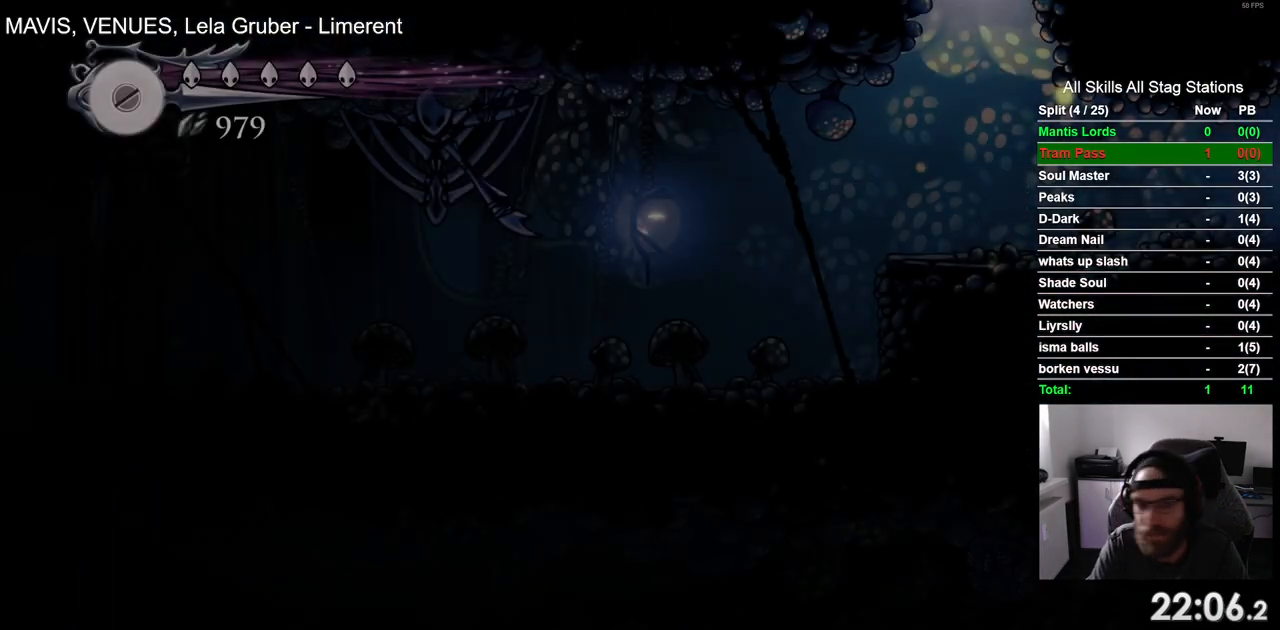
{"buttons": ["R1", "DPAD_RIGHT"], "left_stick": "center", "right_stick": "center", "events": [[283, "R1", "down"]]}
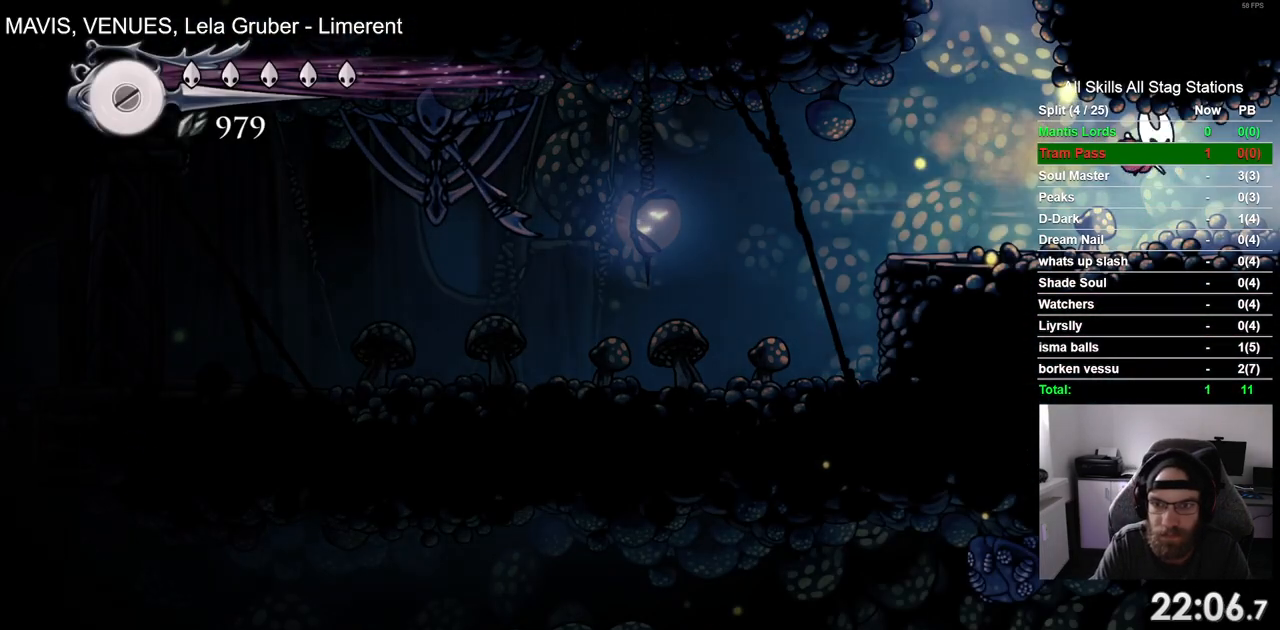
{"buttons": ["DPAD_RIGHT"], "left_stick": "center", "right_stick": "center", "events": [[17, "R1", "up"]]}
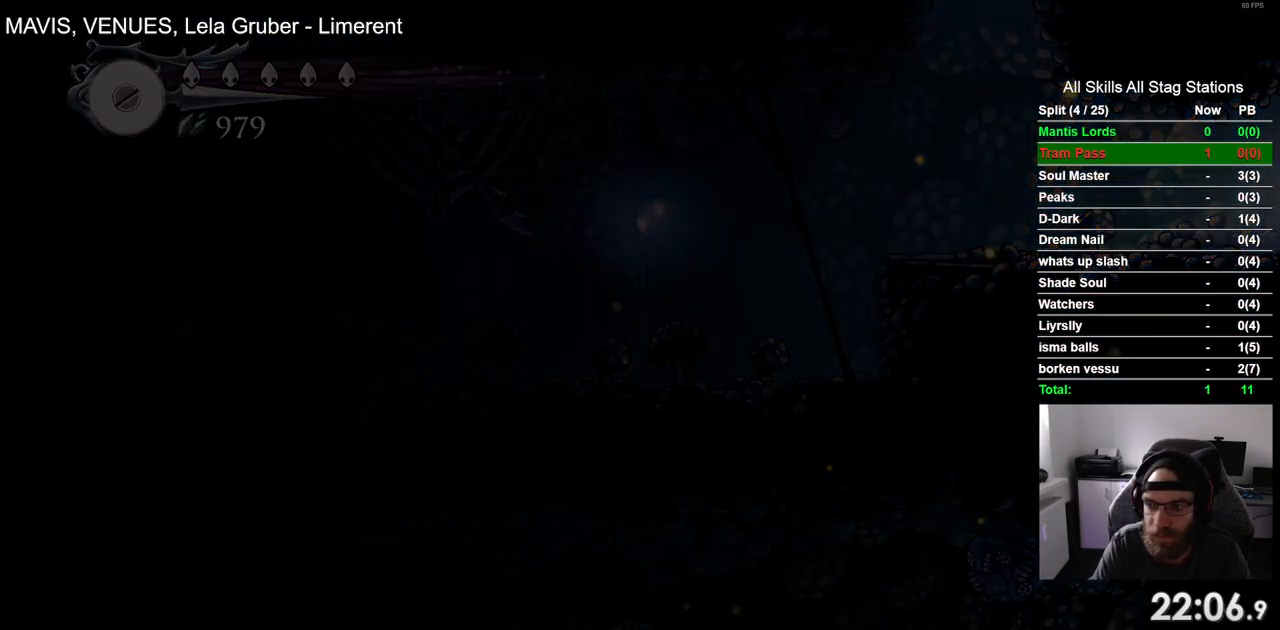
{"buttons": ["DPAD_RIGHT"], "left_stick": "center", "right_stick": "center", "events": []}
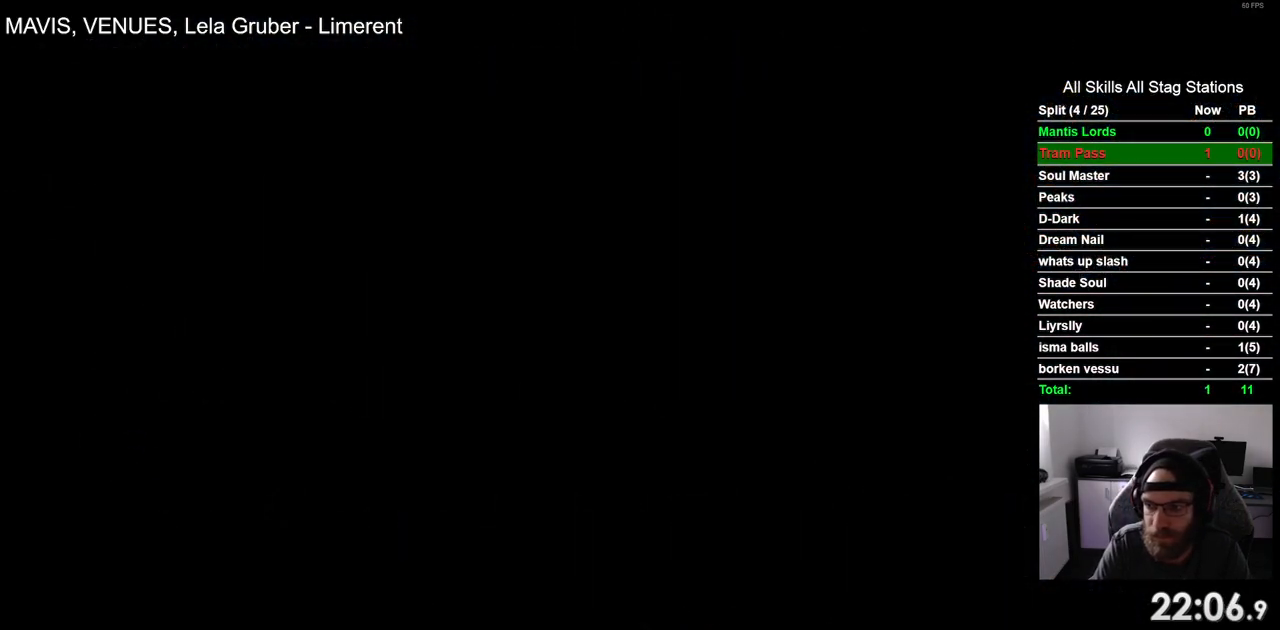
{"buttons": ["DPAD_RIGHT"], "left_stick": "center", "right_stick": "center", "events": []}
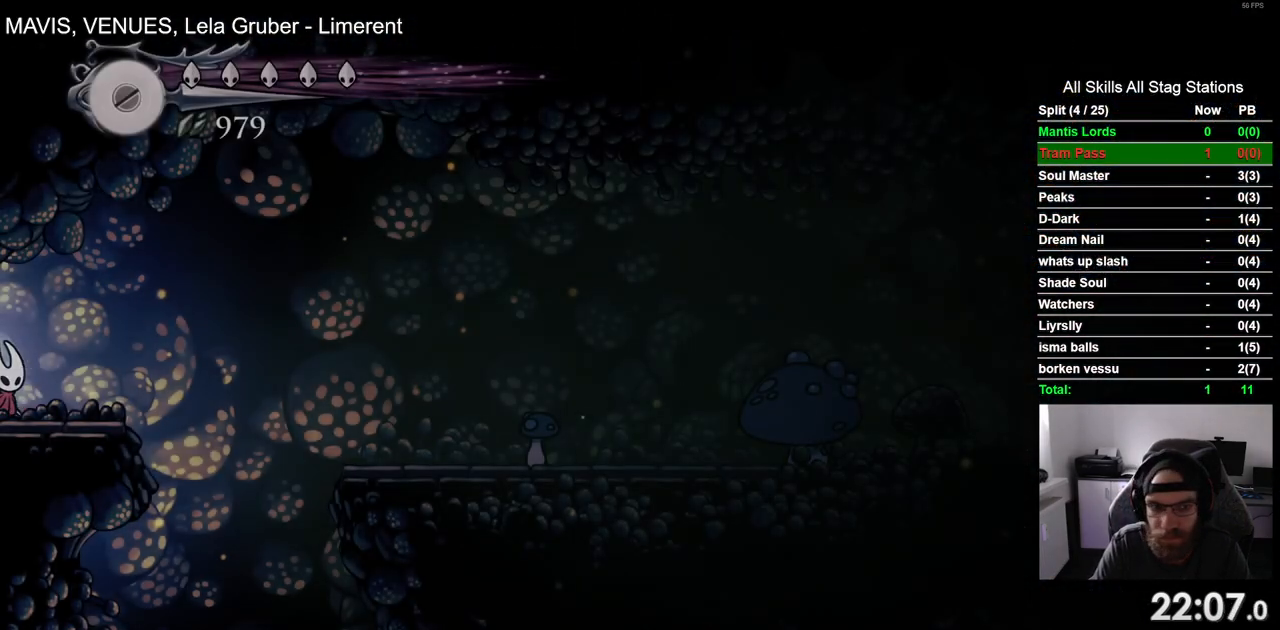
{"buttons": [], "left_stick": "center", "right_stick": "center", "events": [[467, "DPAD_RIGHT", "up"]]}
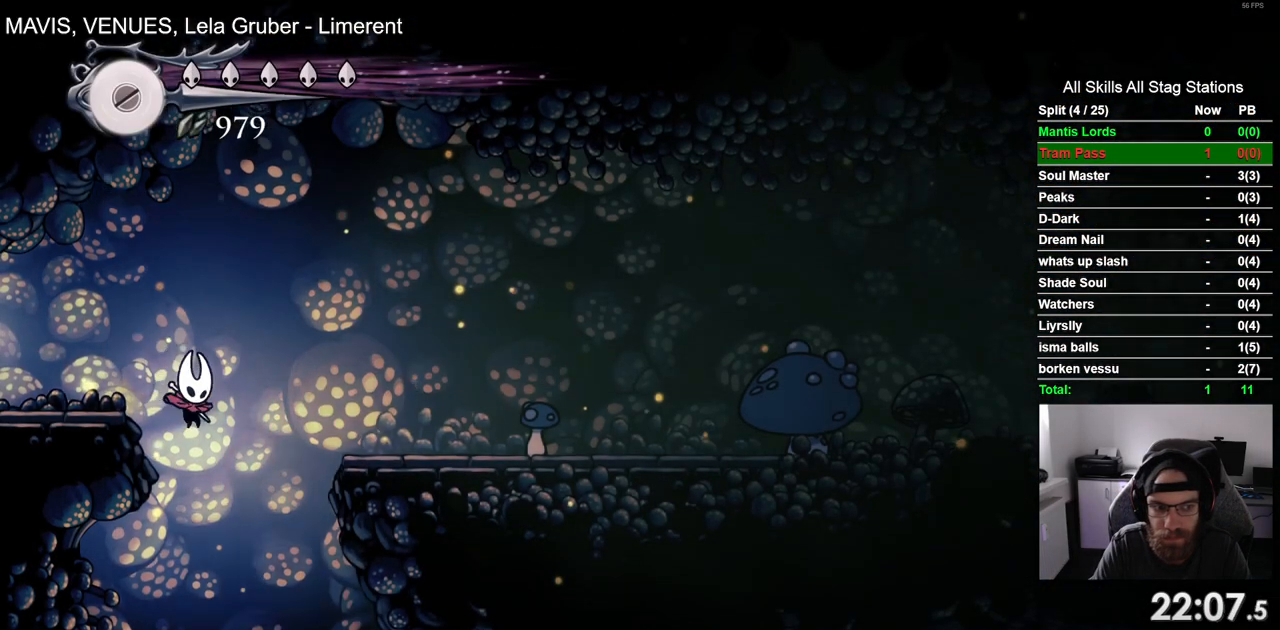
{"buttons": [], "left_stick": "center", "right_stick": "center", "events": [[250, "DPAD_LEFT", "down"], [350, "DPAD_LEFT", "up"]]}
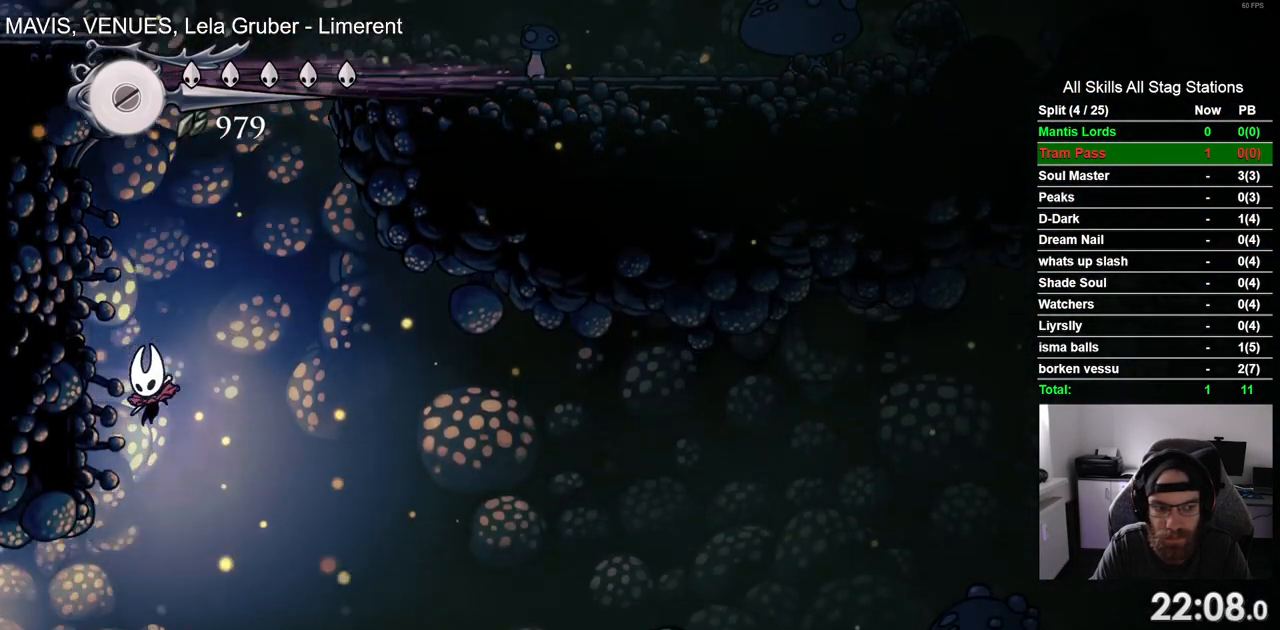
{"buttons": ["R1", "DPAD_LEFT"], "left_stick": "center", "right_stick": "center", "events": [[133, "DPAD_LEFT", "down"], [267, "R1", "down"]]}
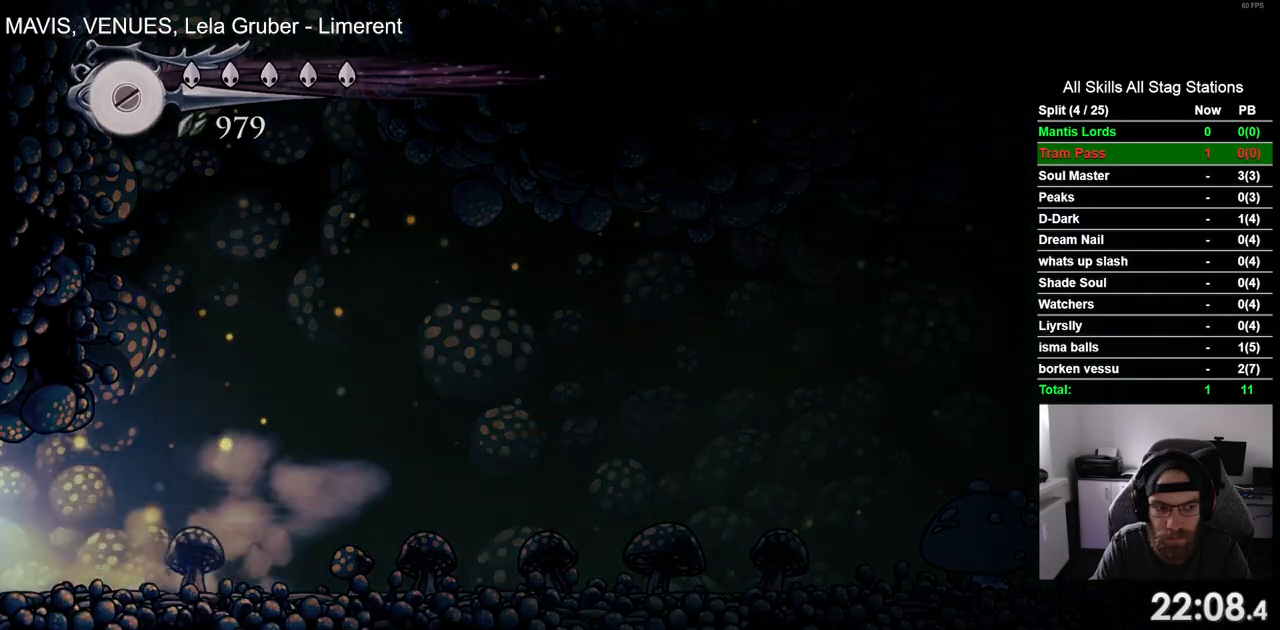
{"buttons": ["DPAD_LEFT"], "left_stick": "center", "right_stick": "center", "events": [[17, "R1", "up"]]}